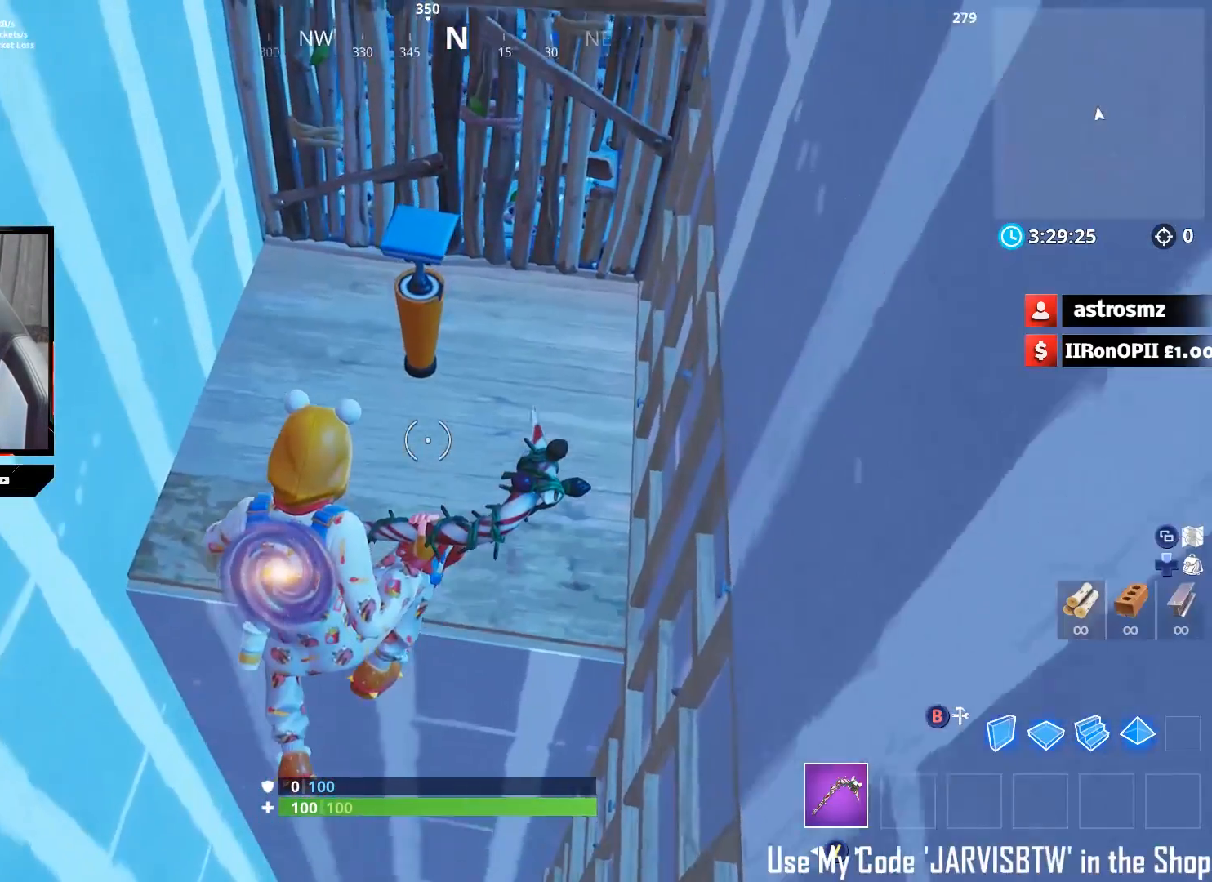
Gameplay with a controller (Xbox layout); each line is a JSON object with the inputs held at the frame after it. "events" lists button and stick changes between this image and that frame as [ms after this image, input, new state], when the widget could be followed in between.
{"buttons": [], "left_stick": "up", "right_stick": "up-left", "events": [[183, "right_stick", "up-left"]]}
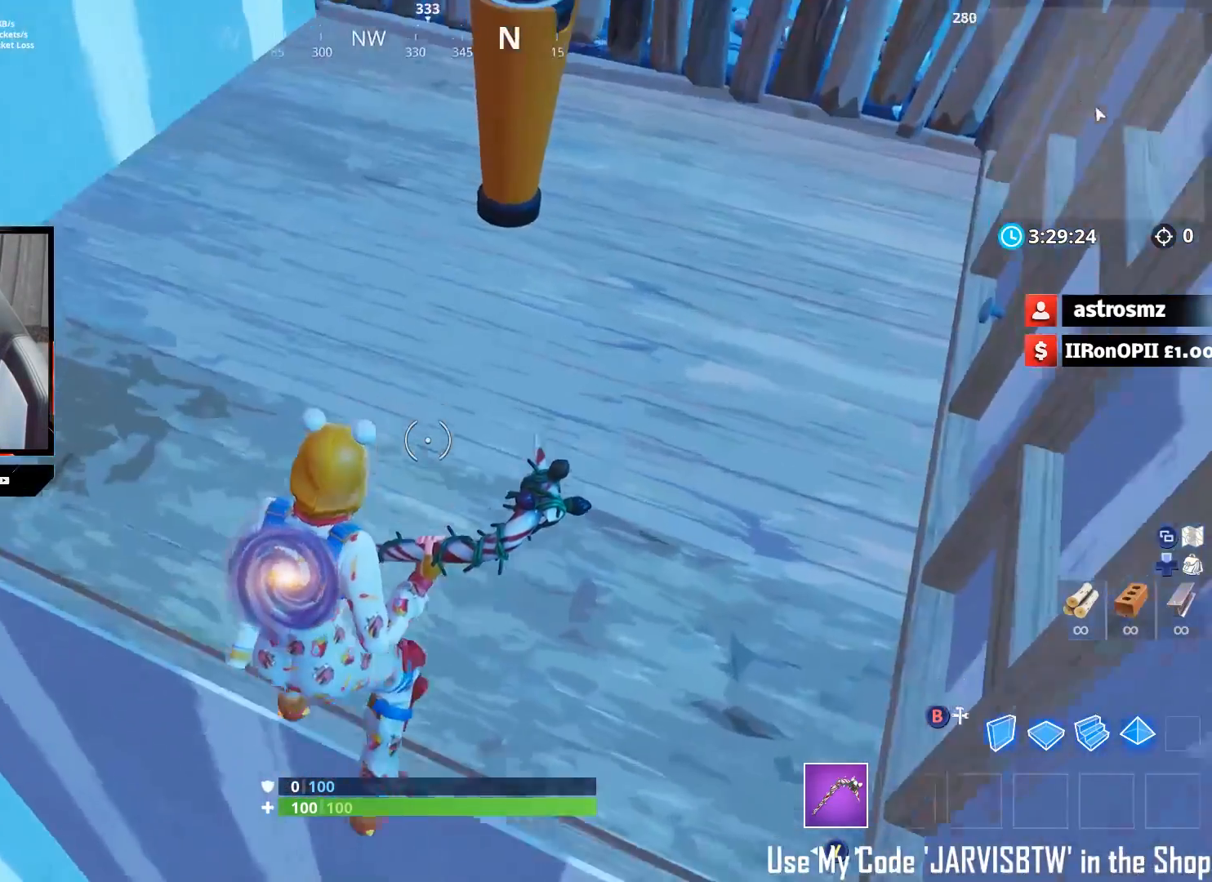
{"buttons": [], "left_stick": "center", "right_stick": "up-right", "events": [[233, "left_stick", "left"], [250, "right_stick", "center"], [300, "left_stick", "down-left"], [317, "right_stick", "up-right"], [467, "left_stick", "center"]]}
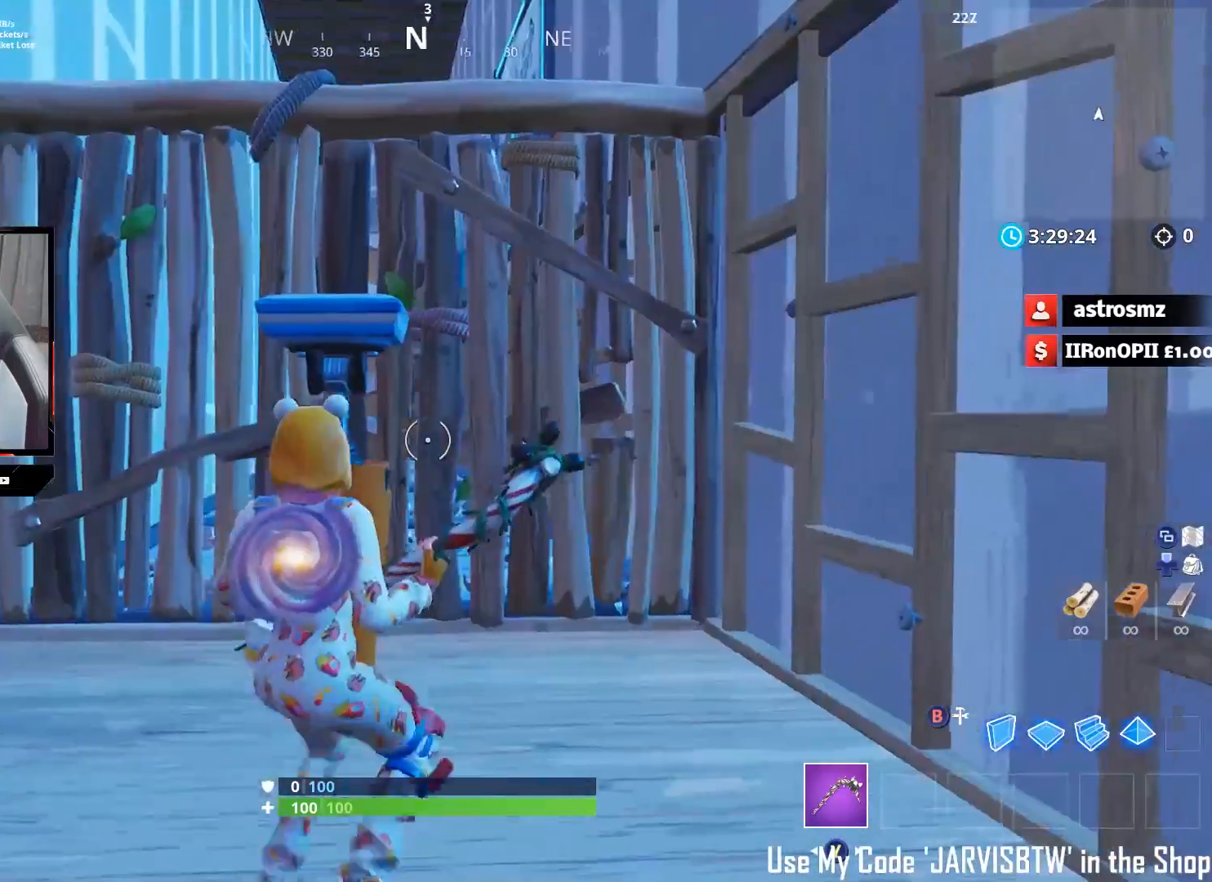
{"buttons": [], "left_stick": "up", "right_stick": "down", "events": [[33, "right_stick", "center"], [50, "left_stick", "up"], [233, "right_stick", "down-left"], [250, "A", "down"], [333, "A", "up"], [383, "right_stick", "down"]]}
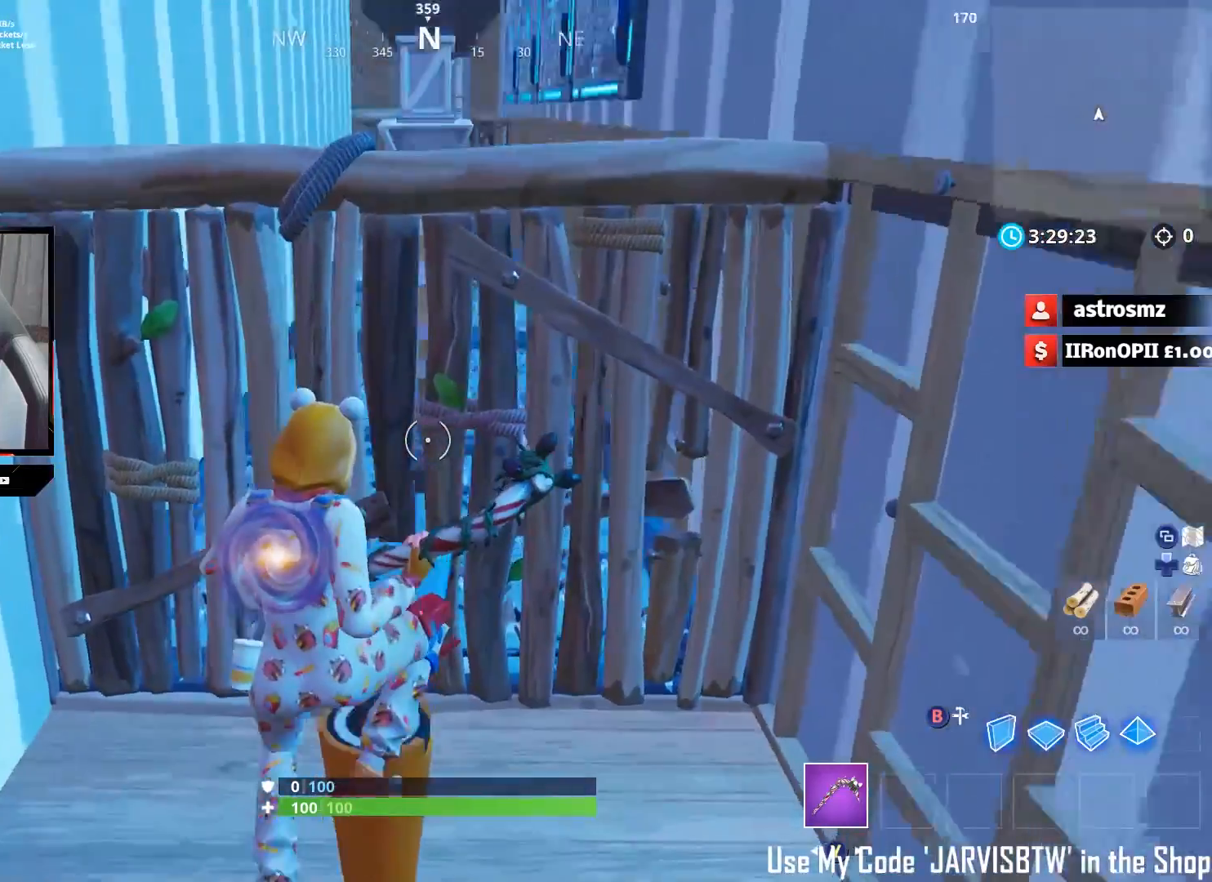
{"buttons": [], "left_stick": "center", "right_stick": "center", "events": [[167, "right_stick", "center"], [200, "left_stick", "down"], [350, "left_stick", "center"]]}
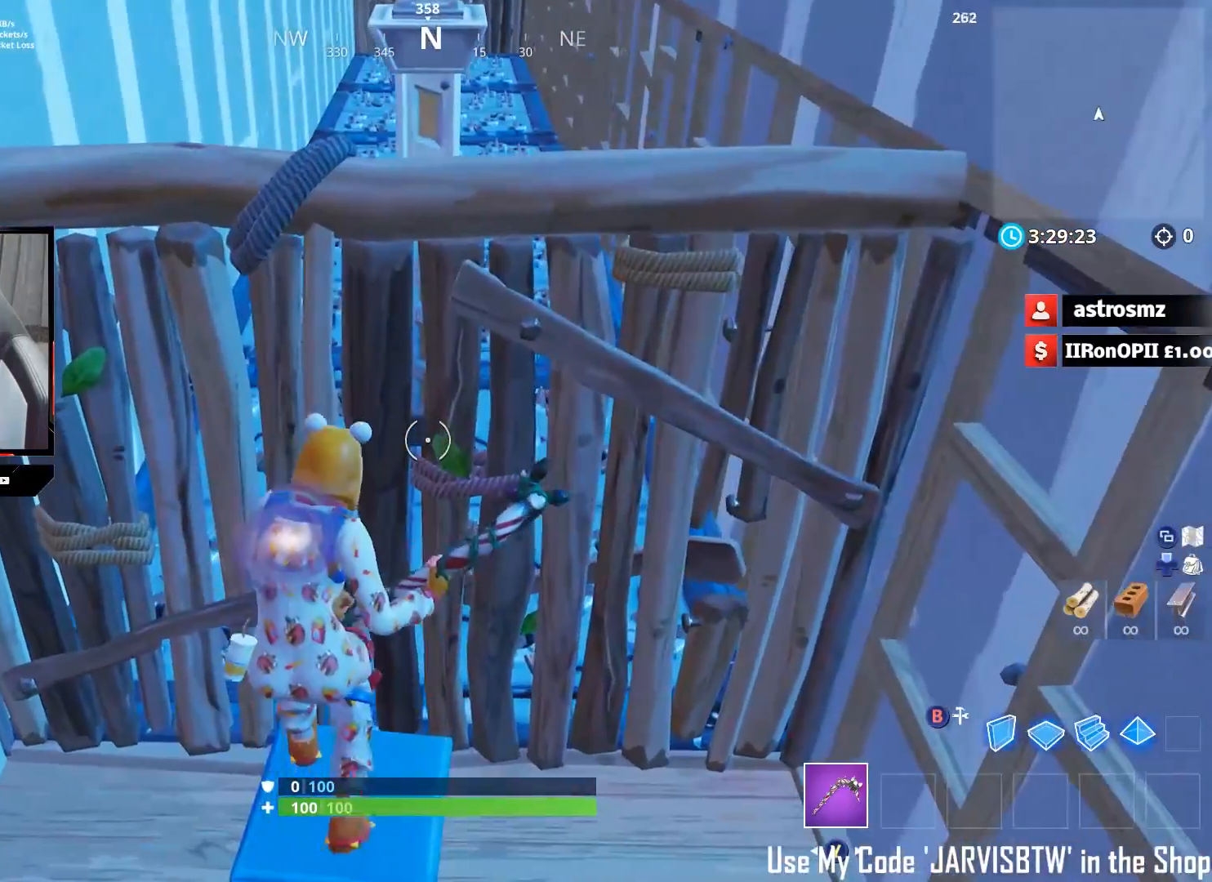
{"buttons": [], "left_stick": "up", "right_stick": "center", "events": [[167, "left_stick", "up"], [283, "A", "down"], [367, "A", "up"]]}
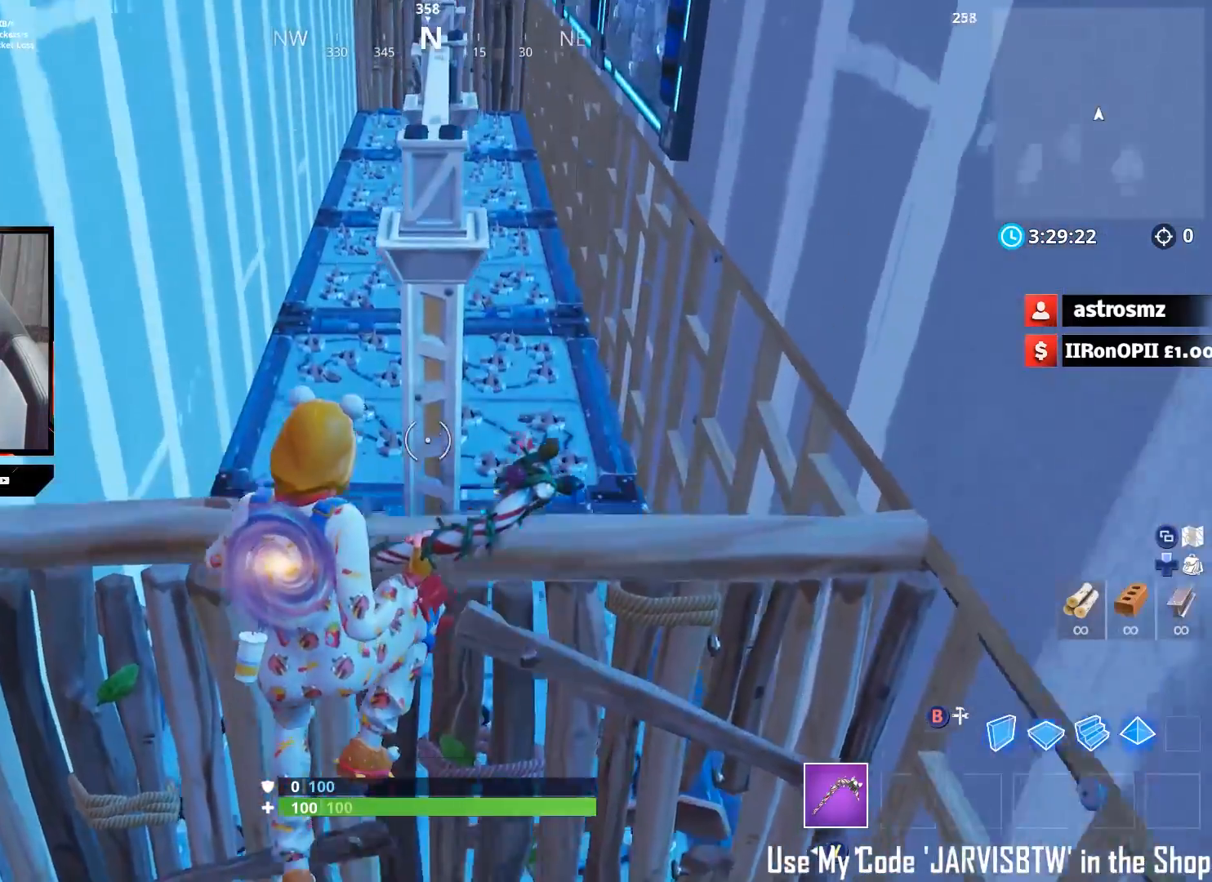
{"buttons": ["R3"], "left_stick": "down", "right_stick": "center", "events": [[100, "right_stick", "down-right"], [150, "left_stick", "right"], [250, "left_stick", "down"], [433, "right_stick", "center"], [467, "R3", "down"]]}
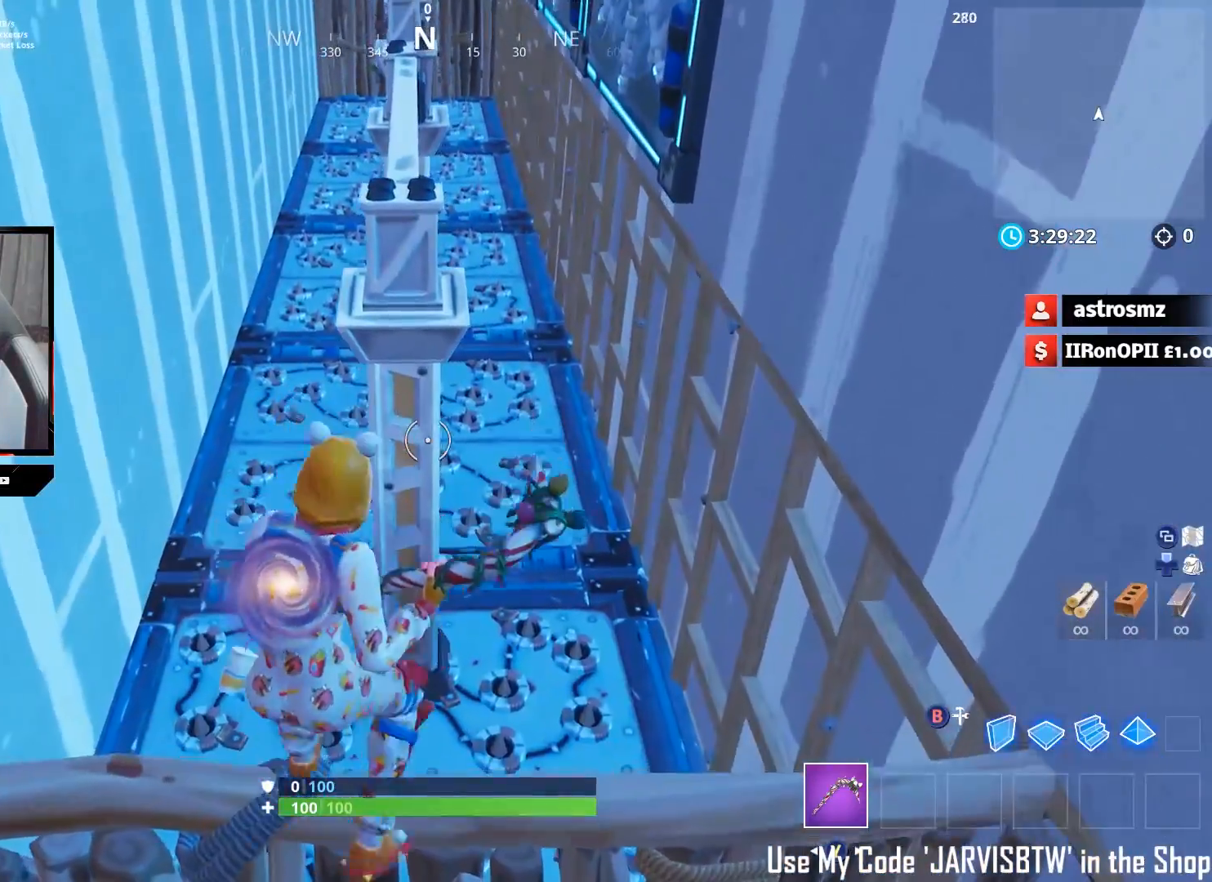
{"buttons": ["R3"], "left_stick": "center", "right_stick": "center", "events": [[50, "R3", "up"], [100, "left_stick", "center"], [467, "R3", "down"]]}
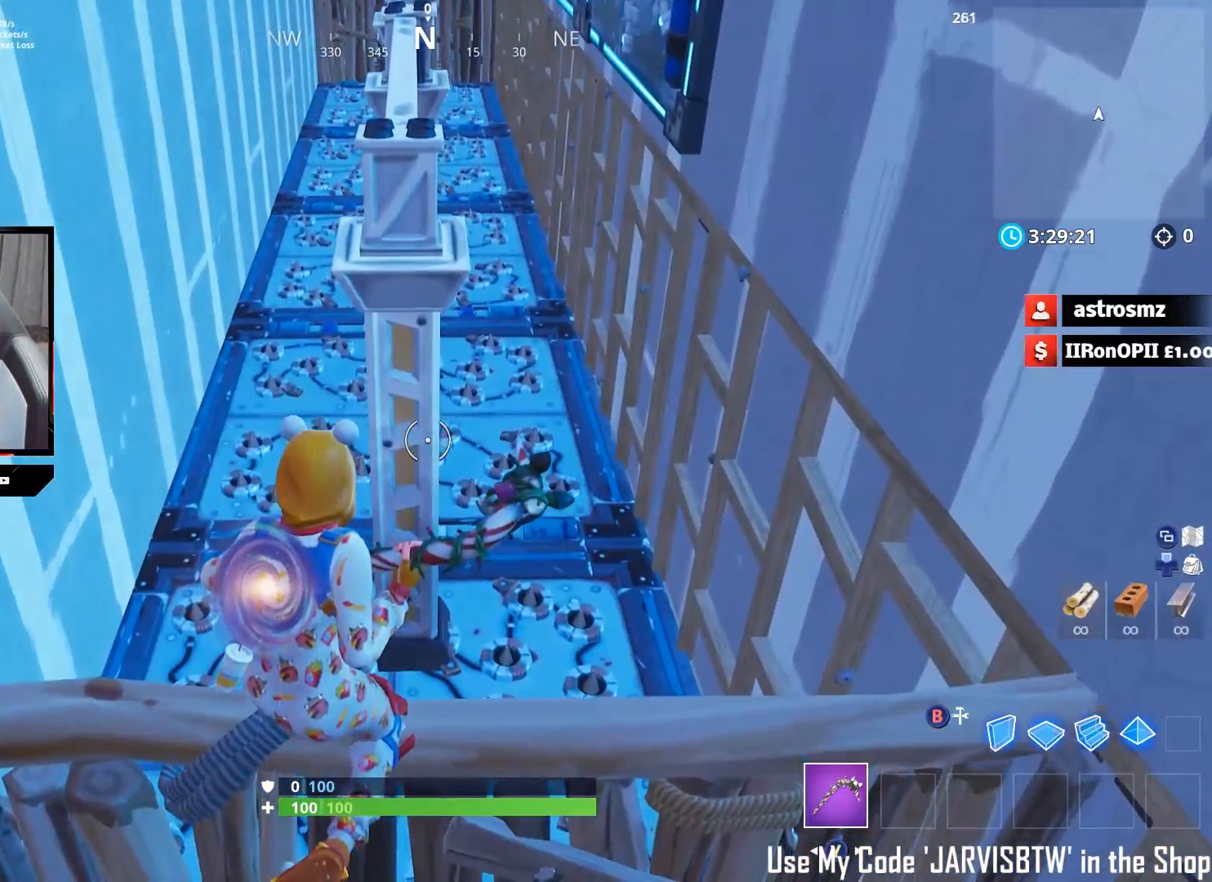
{"buttons": [], "left_stick": "up", "right_stick": "down-left", "events": [[67, "left_stick", "up"], [83, "R3", "up"], [350, "A", "down"], [400, "right_stick", "down-left"], [467, "A", "up"]]}
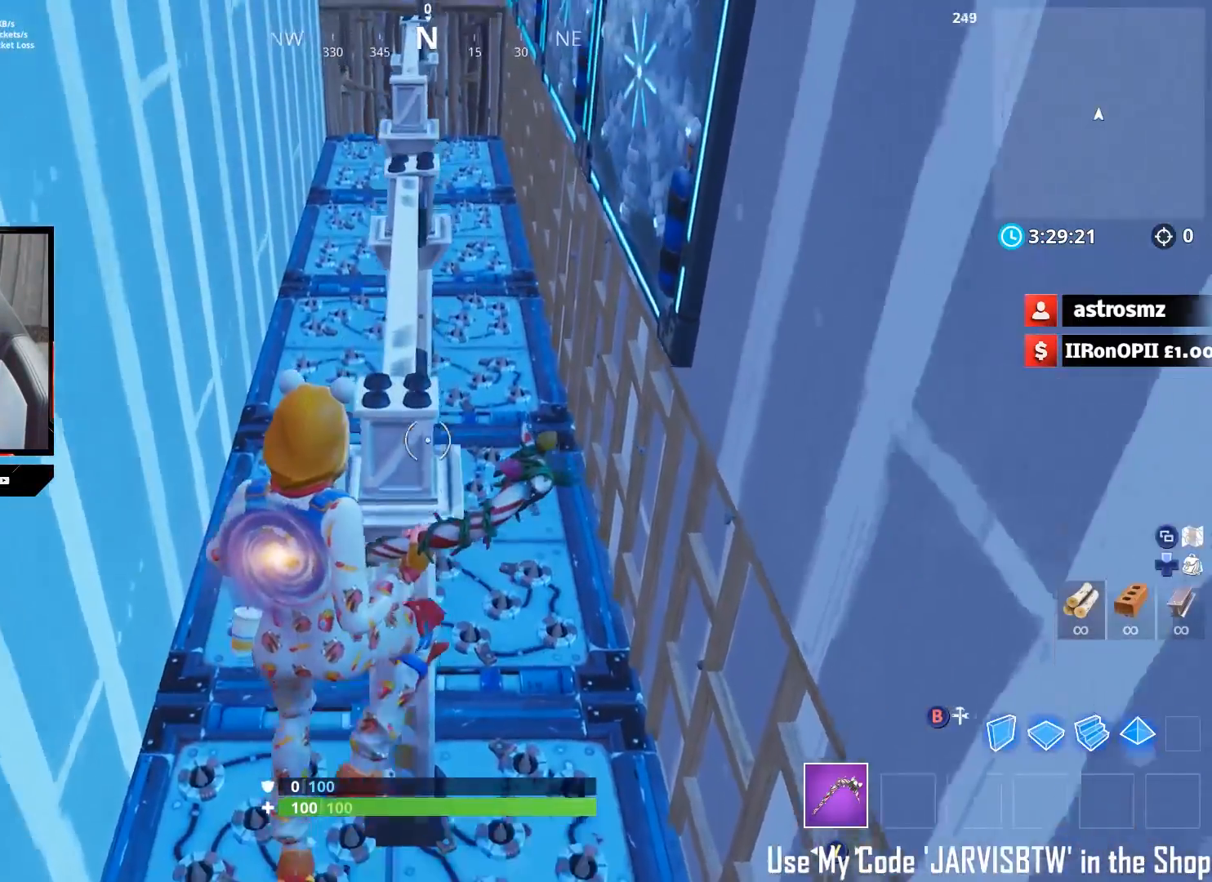
{"buttons": [], "left_stick": "up", "right_stick": "center", "events": [[500, "right_stick", "center"]]}
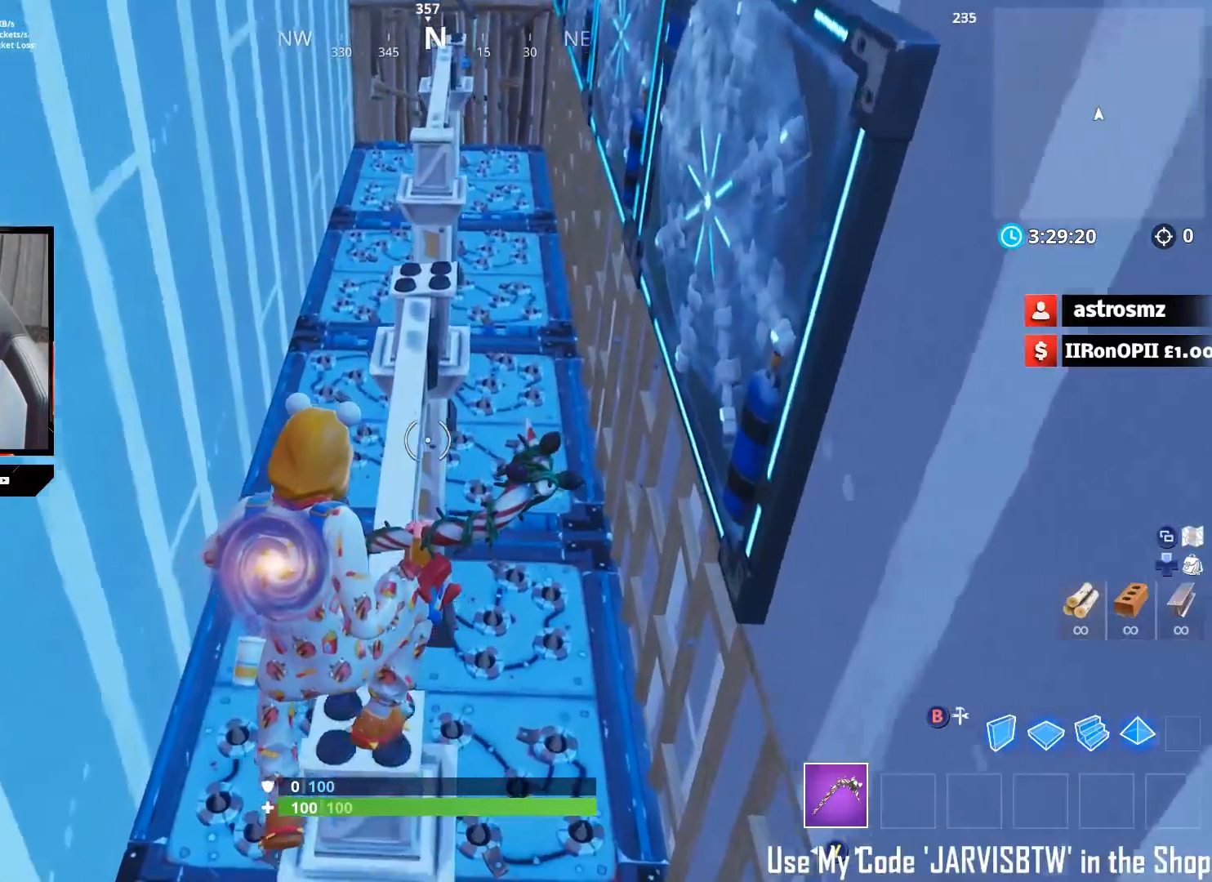
{"buttons": [], "left_stick": "center", "right_stick": "up", "events": [[167, "left_stick", "up-left"], [233, "R3", "down"], [283, "right_stick", "up-right"], [300, "R3", "up"], [300, "left_stick", "center"], [333, "right_stick", "up"]]}
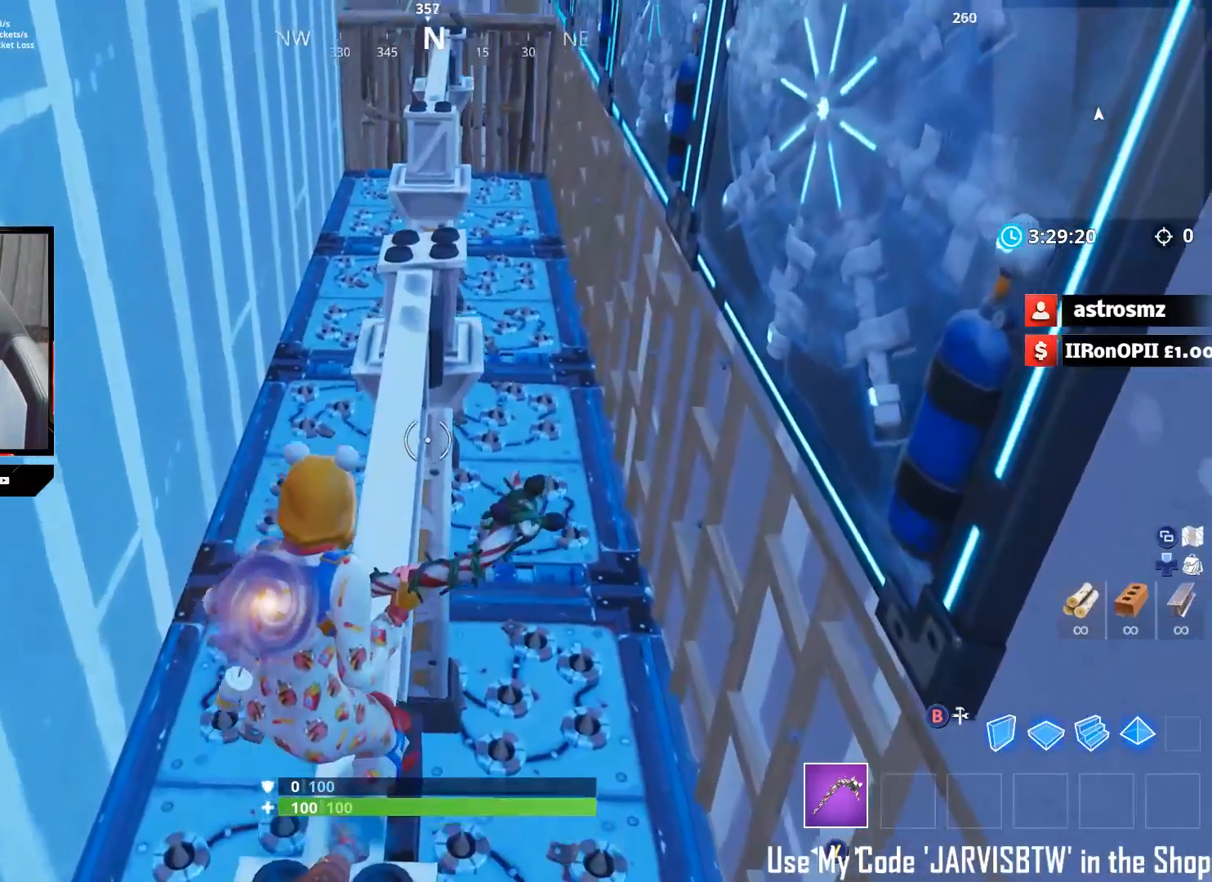
{"buttons": [], "left_stick": "up", "right_stick": "up", "events": [[250, "left_stick", "up"]]}
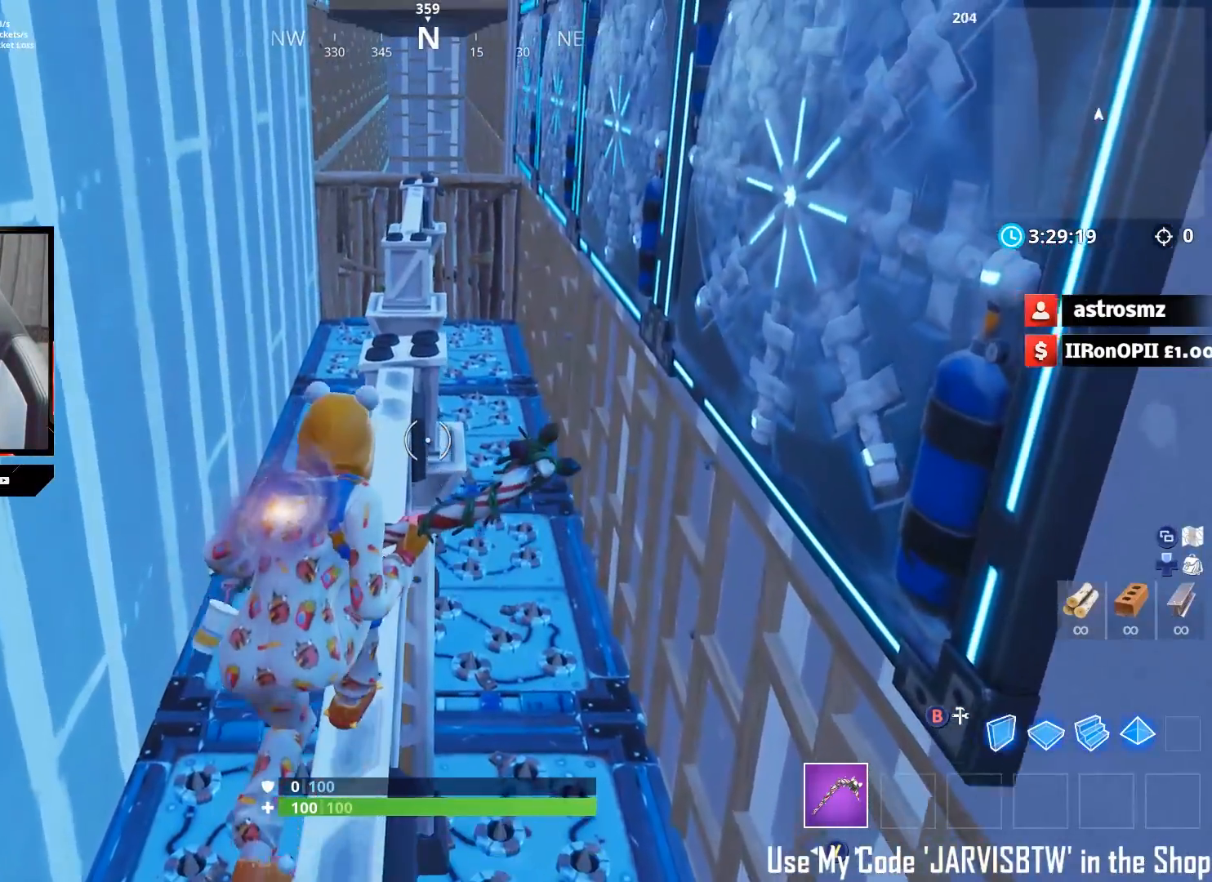
{"buttons": [], "left_stick": "center", "right_stick": "center", "events": [[17, "right_stick", "center"], [483, "left_stick", "center"]]}
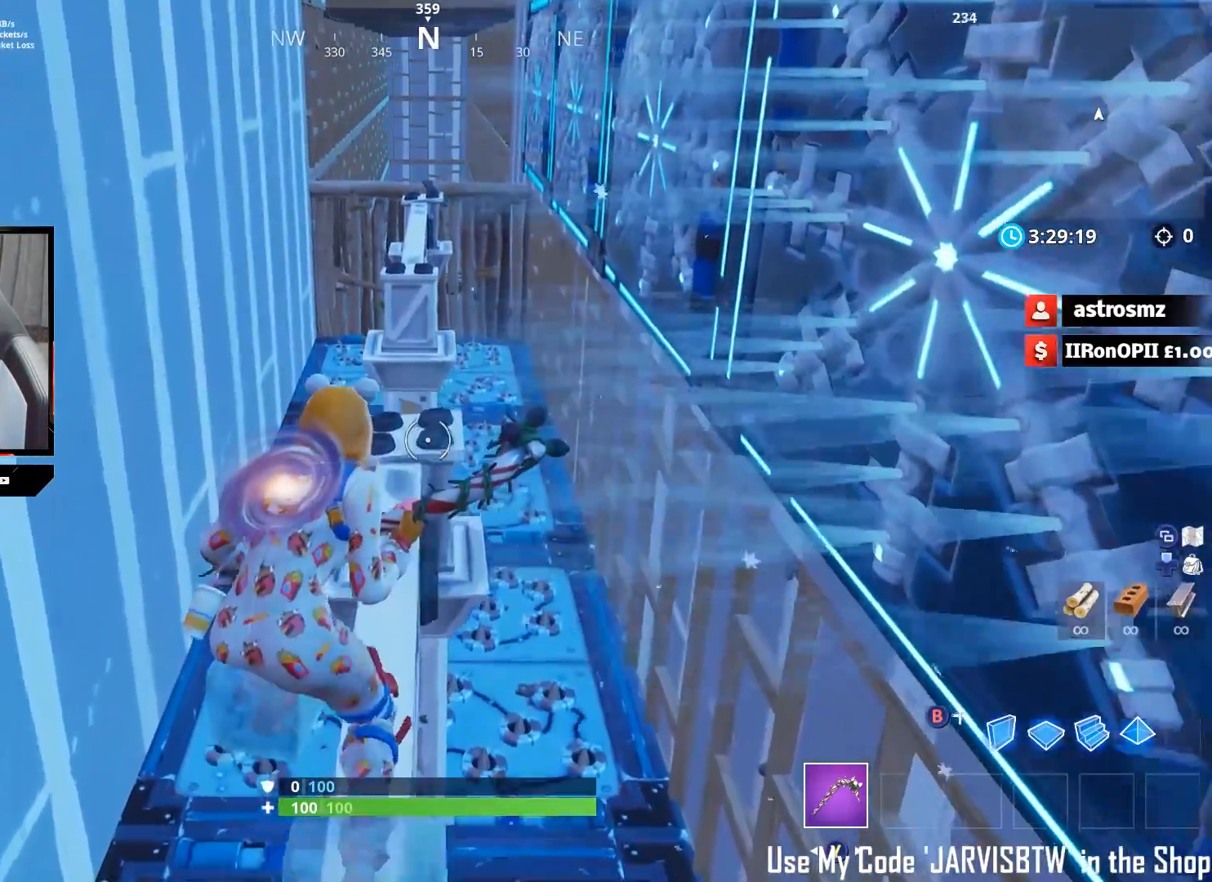
{"buttons": [], "left_stick": "down", "right_stick": "down", "events": [[50, "left_stick", "right"], [100, "left_stick", "down-right"], [250, "right_stick", "down"], [317, "left_stick", "center"], [417, "left_stick", "right"], [500, "left_stick", "down"]]}
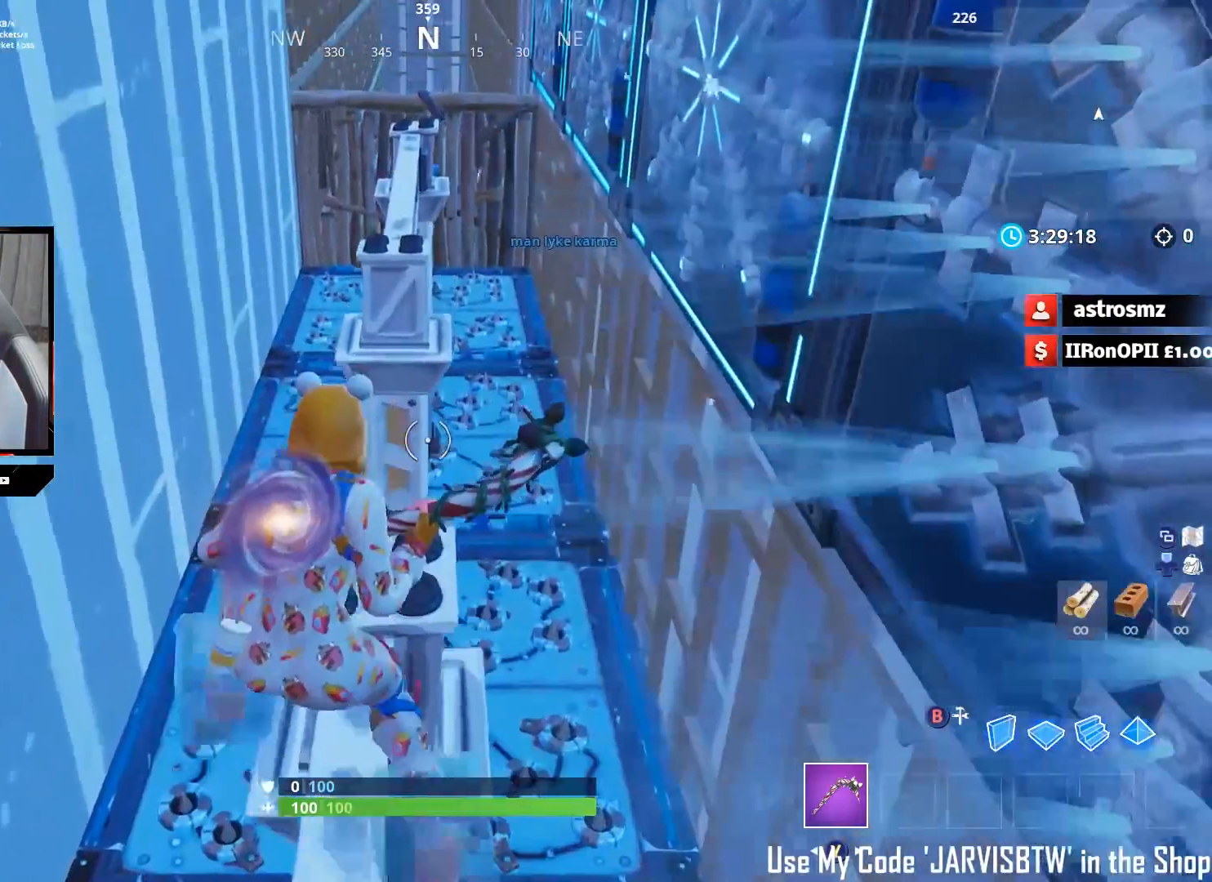
{"buttons": [], "left_stick": "down", "right_stick": "down", "events": []}
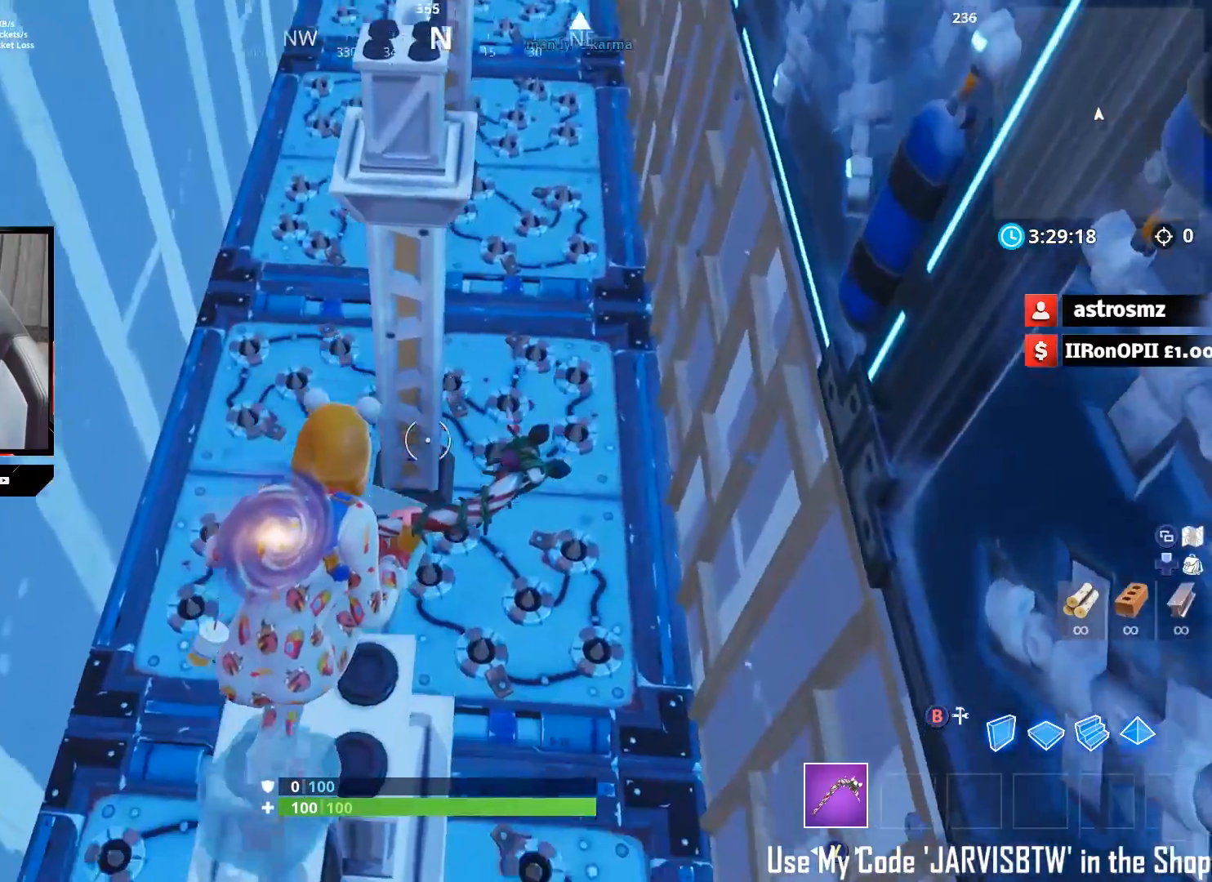
{"buttons": [], "left_stick": "right", "right_stick": "down", "events": [[33, "R3", "down"], [83, "L3", "down"], [133, "R3", "up"], [200, "A", "down"], [233, "L3", "up"], [267, "A", "up"], [450, "left_stick", "right"]]}
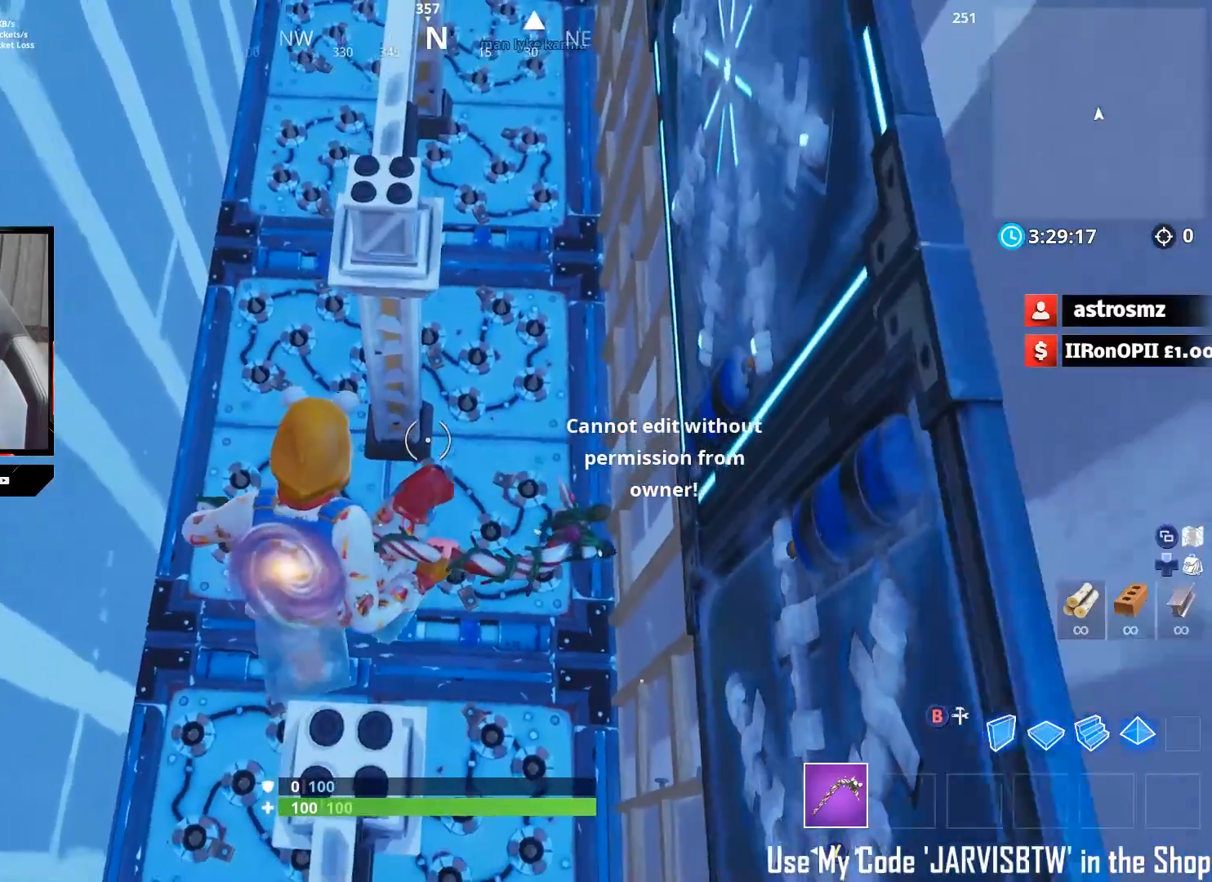
{"buttons": [], "left_stick": "down", "right_stick": "center", "events": [[33, "left_stick", "left"], [117, "right_stick", "center"], [167, "left_stick", "down-left"], [317, "left_stick", "center"], [367, "left_stick", "down"]]}
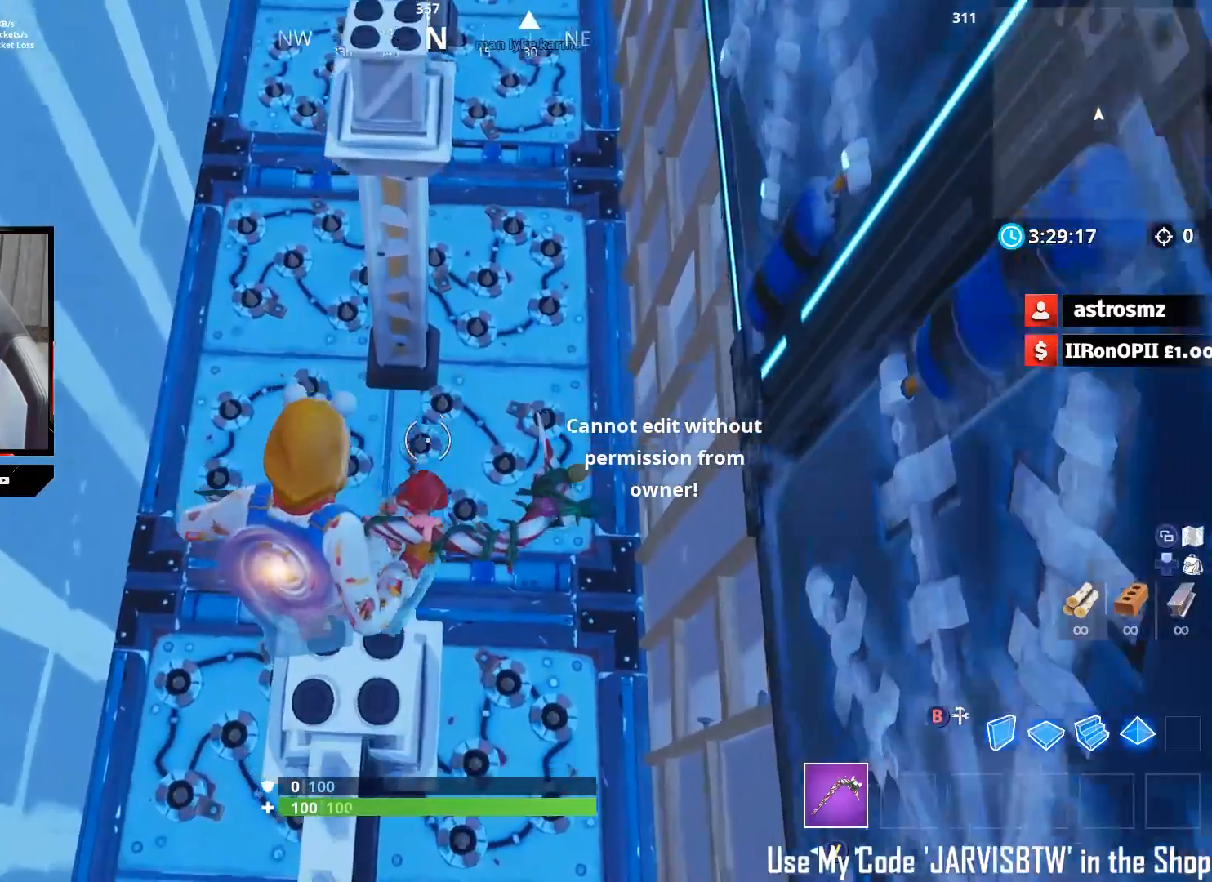
{"buttons": [], "left_stick": "down-left", "right_stick": "center", "events": [[33, "left_stick", "center"], [250, "left_stick", "down-left"], [350, "left_stick", "down-right"], [383, "R3", "down"], [450, "R3", "up"], [500, "left_stick", "down-left"]]}
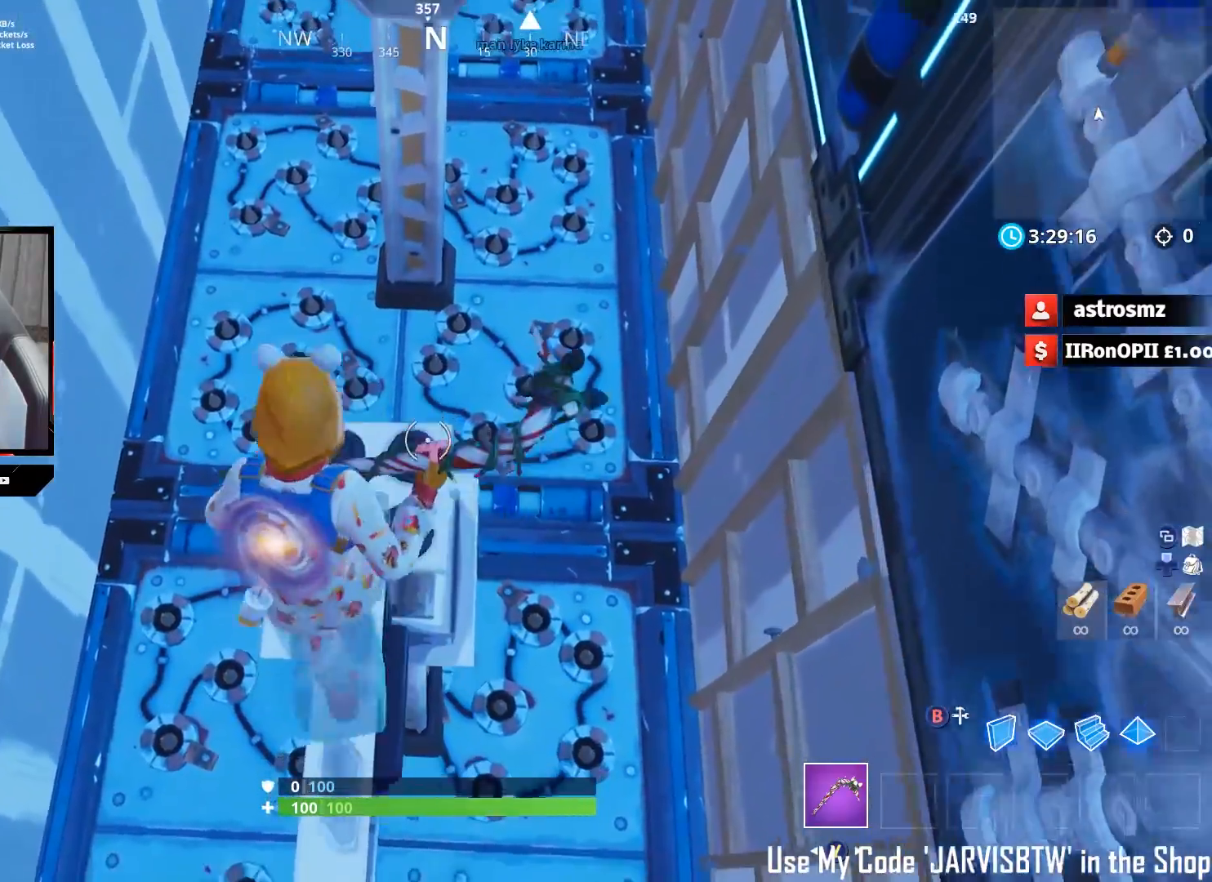
{"buttons": [], "left_stick": "down-right", "right_stick": "up", "events": [[117, "left_stick", "down"], [183, "right_stick", "up"], [283, "left_stick", "down-right"]]}
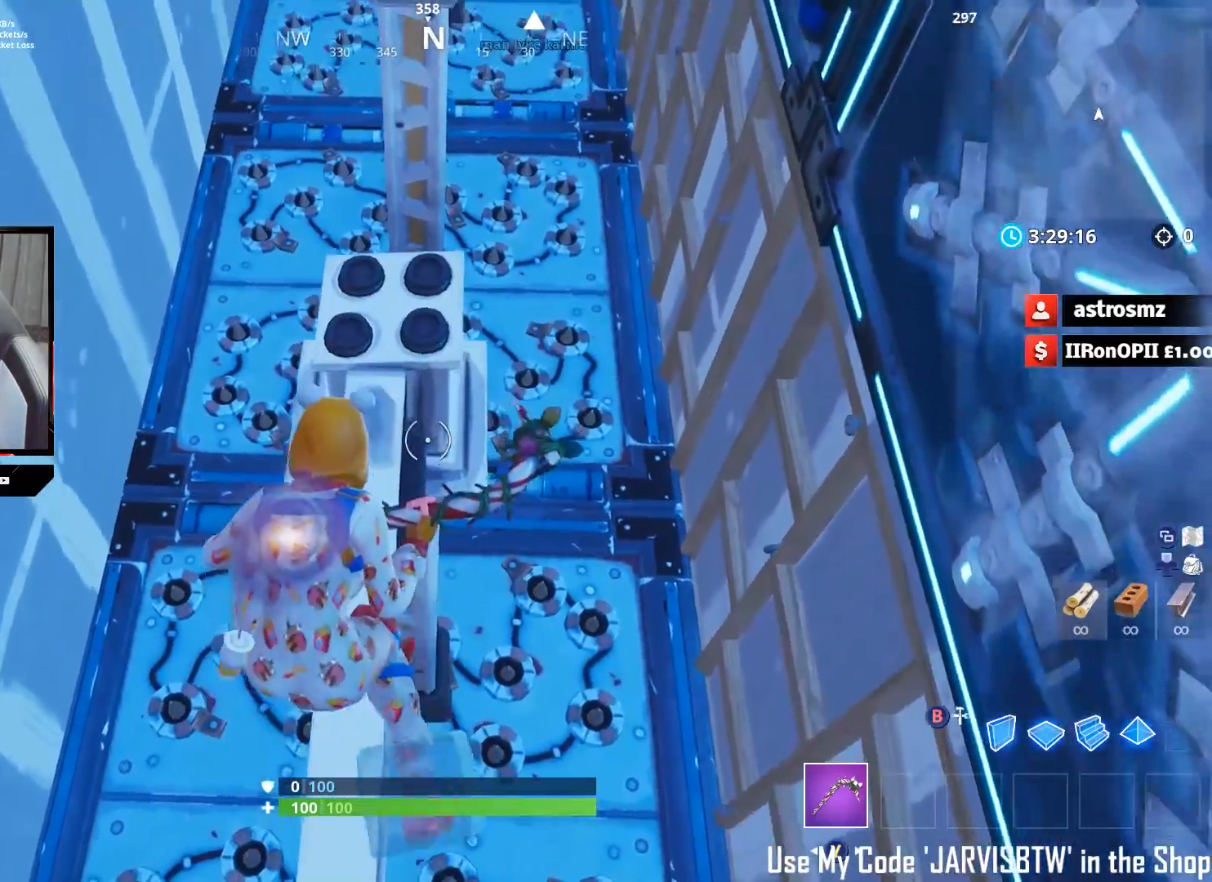
{"buttons": [], "left_stick": "up", "right_stick": "center", "events": [[83, "left_stick", "center"], [133, "right_stick", "center"], [183, "left_stick", "down-left"], [367, "left_stick", "up"]]}
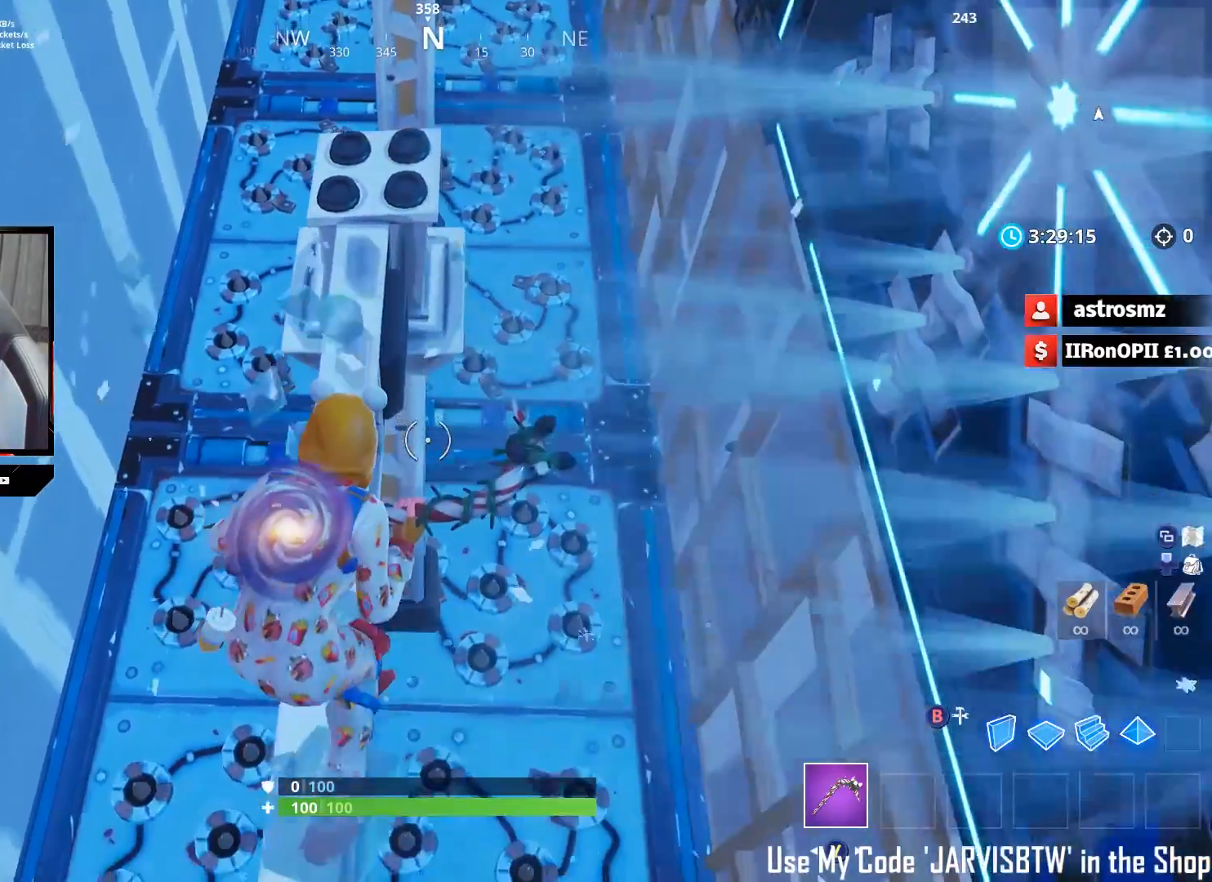
{"buttons": [], "left_stick": "down", "right_stick": "up", "events": [[83, "left_stick", "center"], [83, "right_stick", "up"], [150, "left_stick", "down-left"], [300, "left_stick", "down"]]}
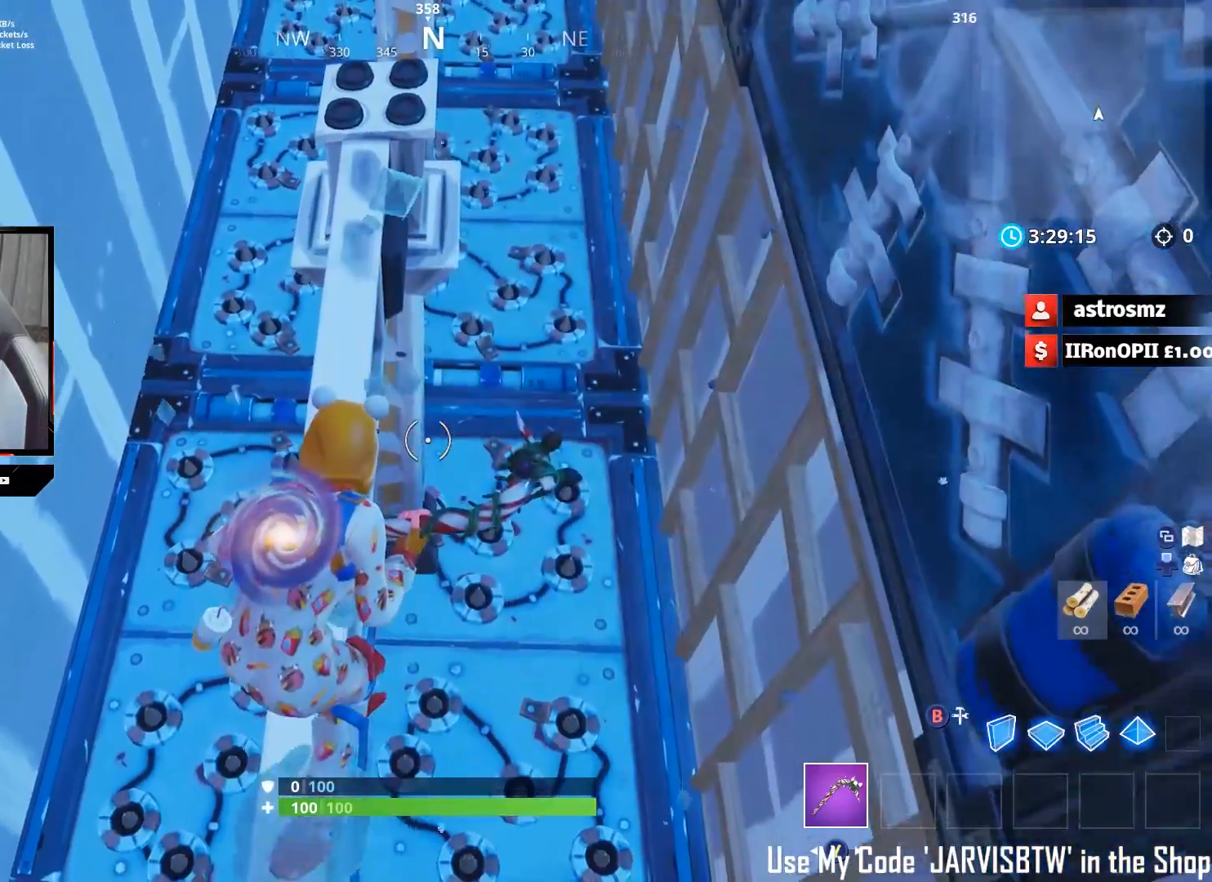
{"buttons": [], "left_stick": "center", "right_stick": "center", "events": [[17, "R3", "down"], [50, "right_stick", "center"], [83, "R3", "up"], [167, "left_stick", "center"], [233, "left_stick", "up"], [467, "left_stick", "center"]]}
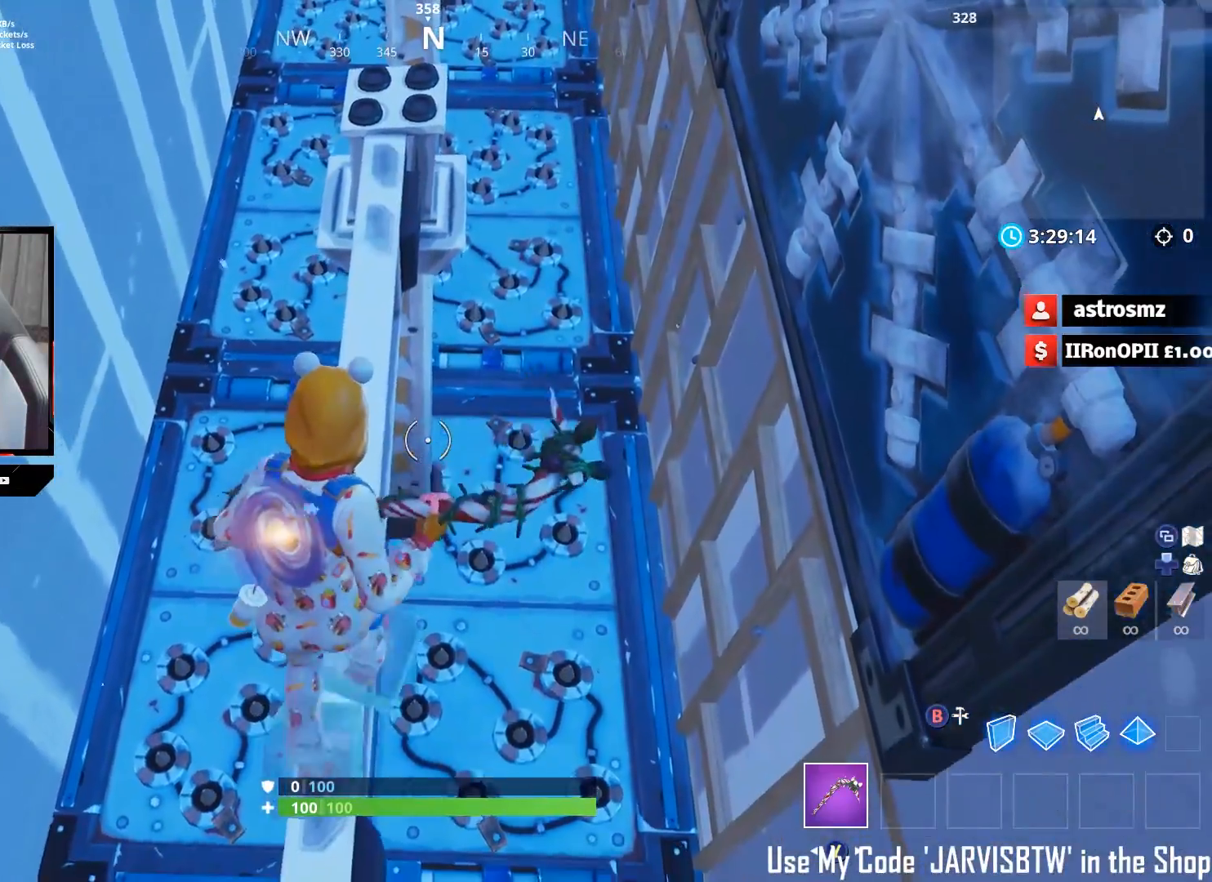
{"buttons": [], "left_stick": "up", "right_stick": "up", "events": [[50, "left_stick", "down"], [167, "left_stick", "center"], [217, "right_stick", "up"], [317, "left_stick", "up"]]}
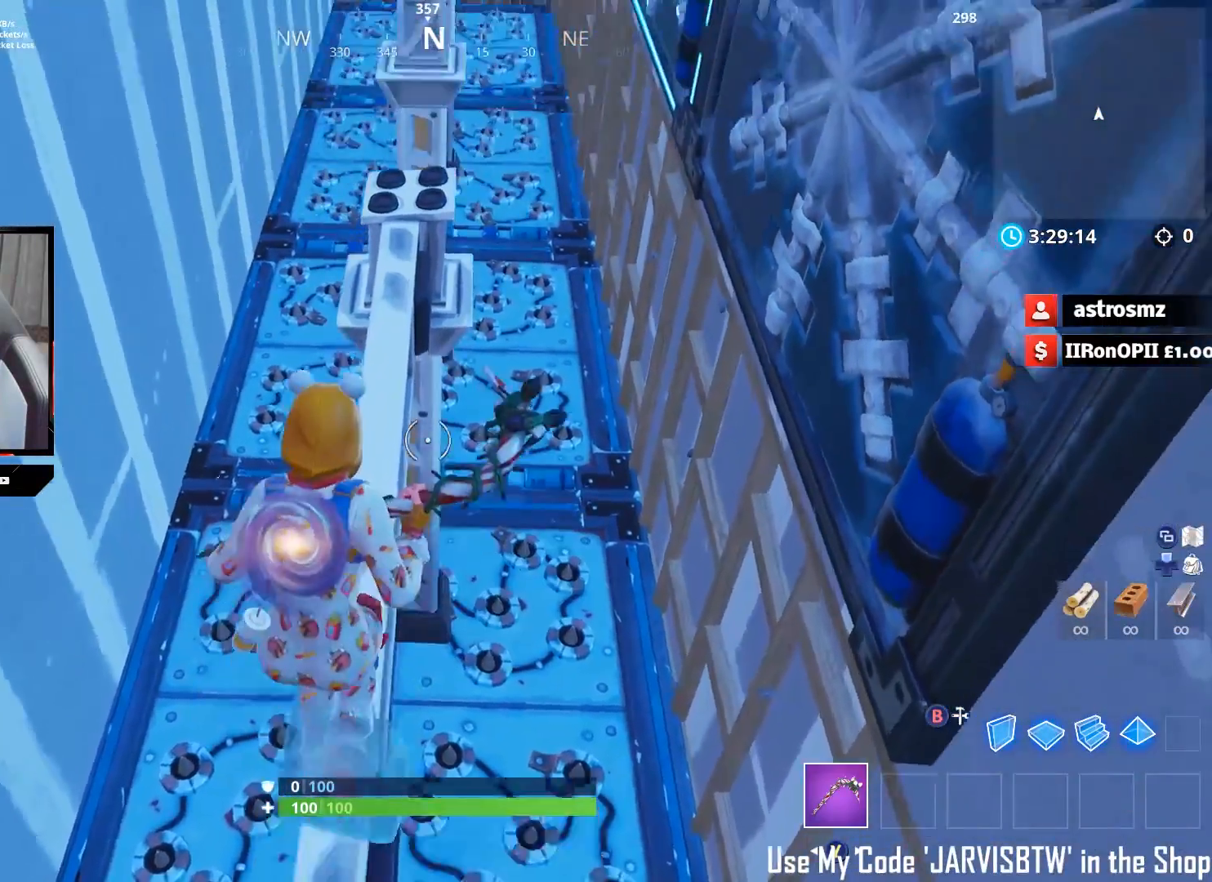
{"buttons": [], "left_stick": "up", "right_stick": "up", "events": [[167, "right_stick", "center"], [417, "right_stick", "up"]]}
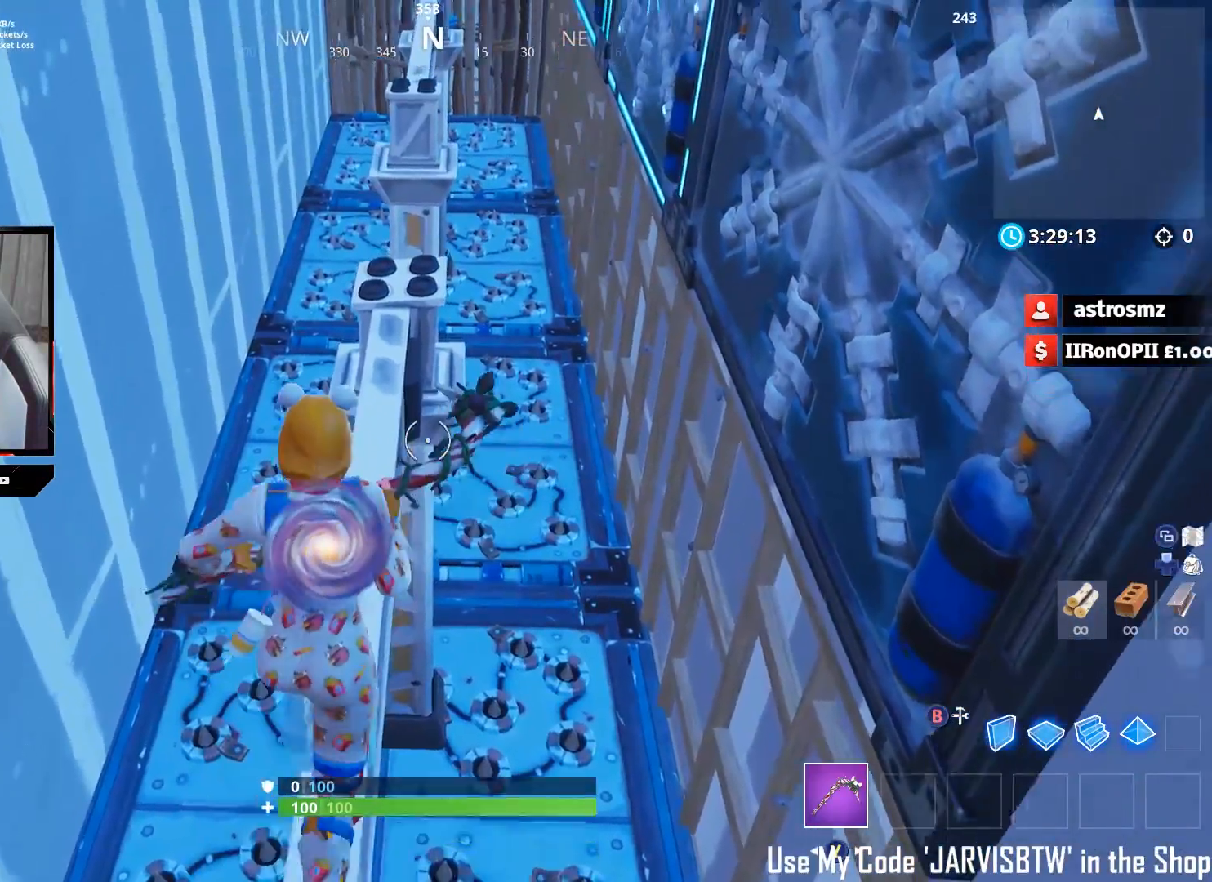
{"buttons": [], "left_stick": "up", "right_stick": "center", "events": [[67, "right_stick", "center"]]}
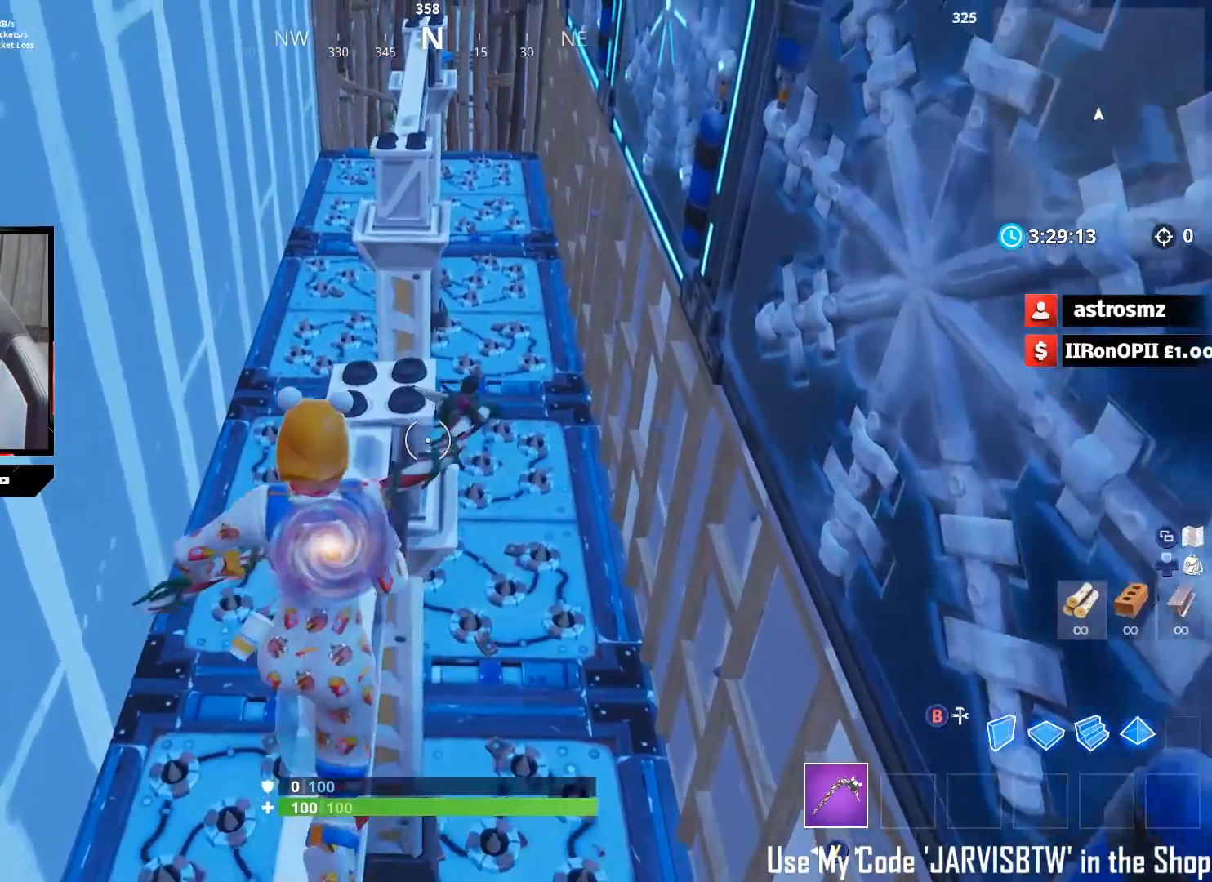
{"buttons": [], "left_stick": "up", "right_stick": "center", "events": []}
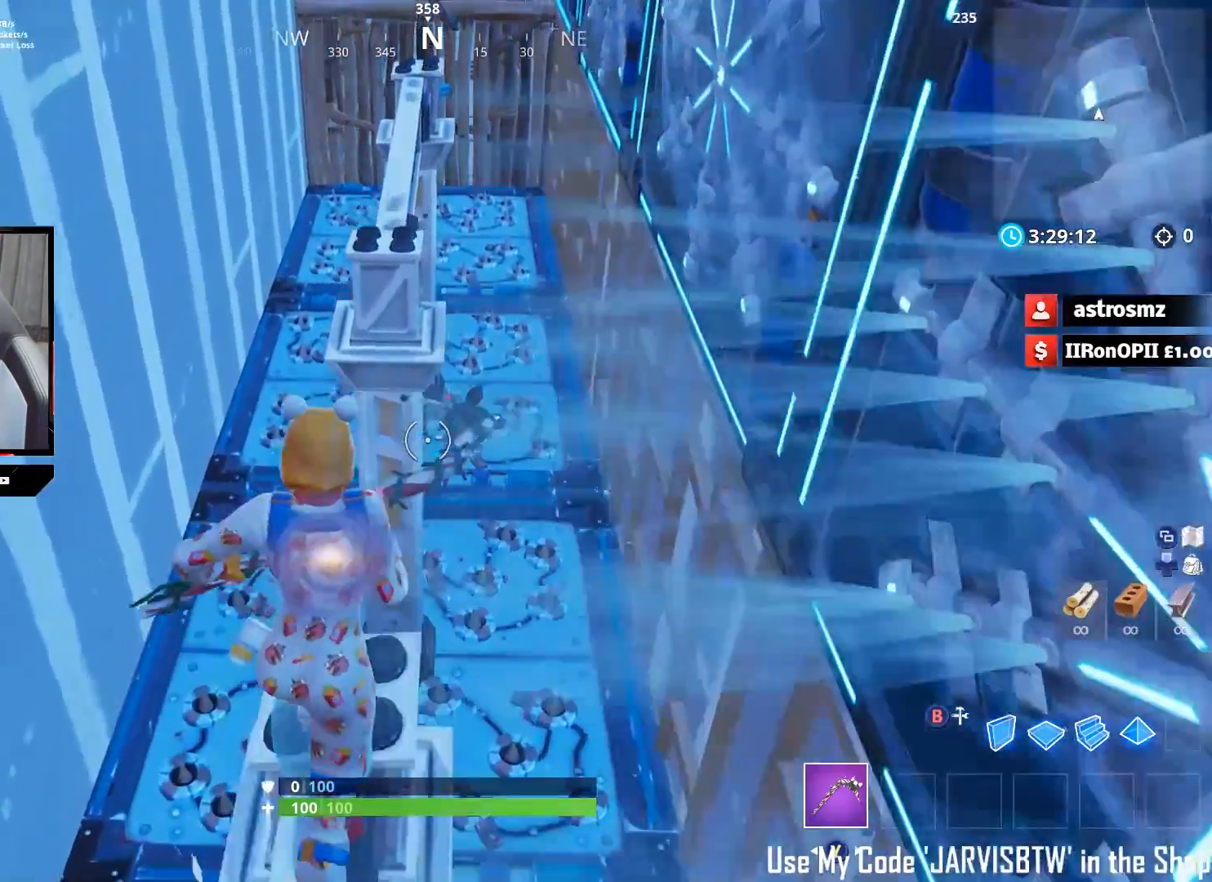
{"buttons": [], "left_stick": "up", "right_stick": "center", "events": [[117, "A", "down"], [150, "right_stick", "down"], [217, "A", "up"], [383, "right_stick", "center"]]}
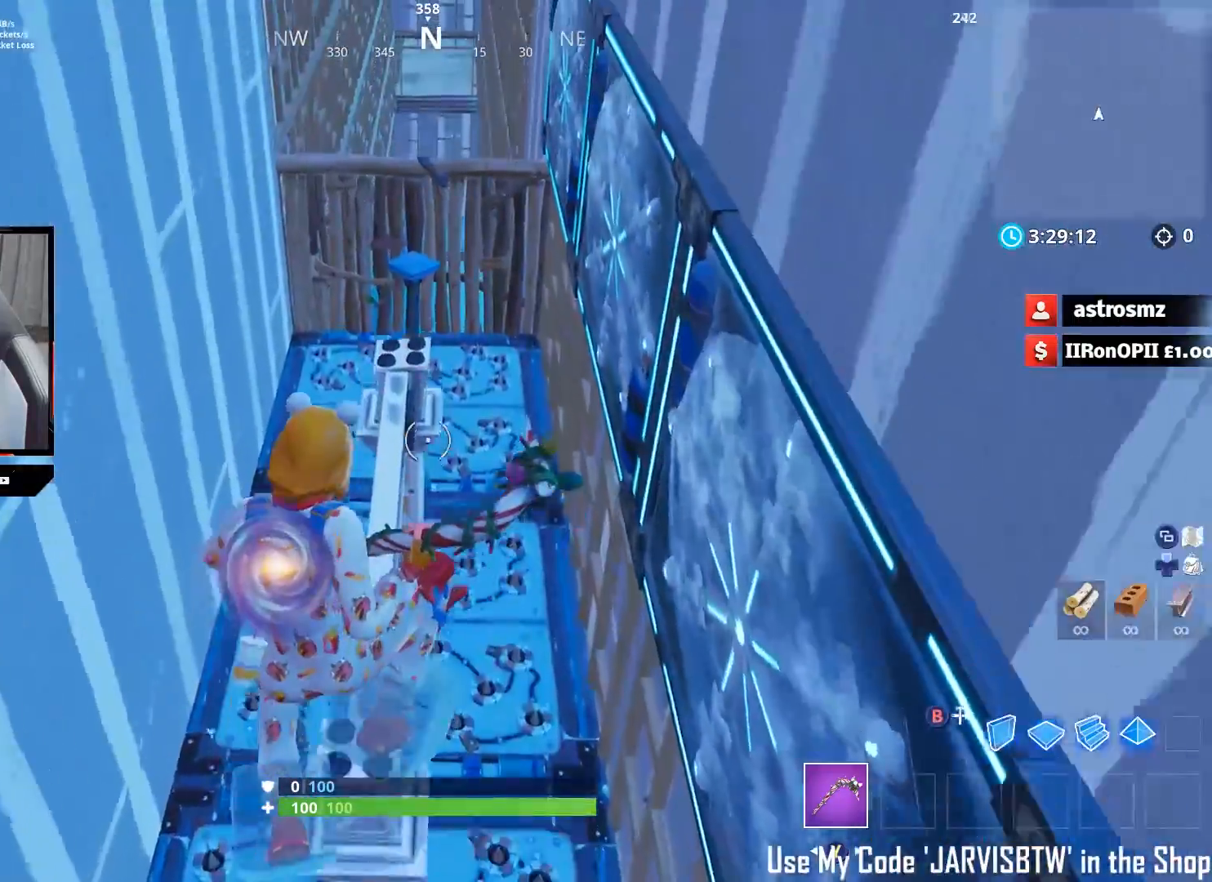
{"buttons": [], "left_stick": "up", "right_stick": "center", "events": []}